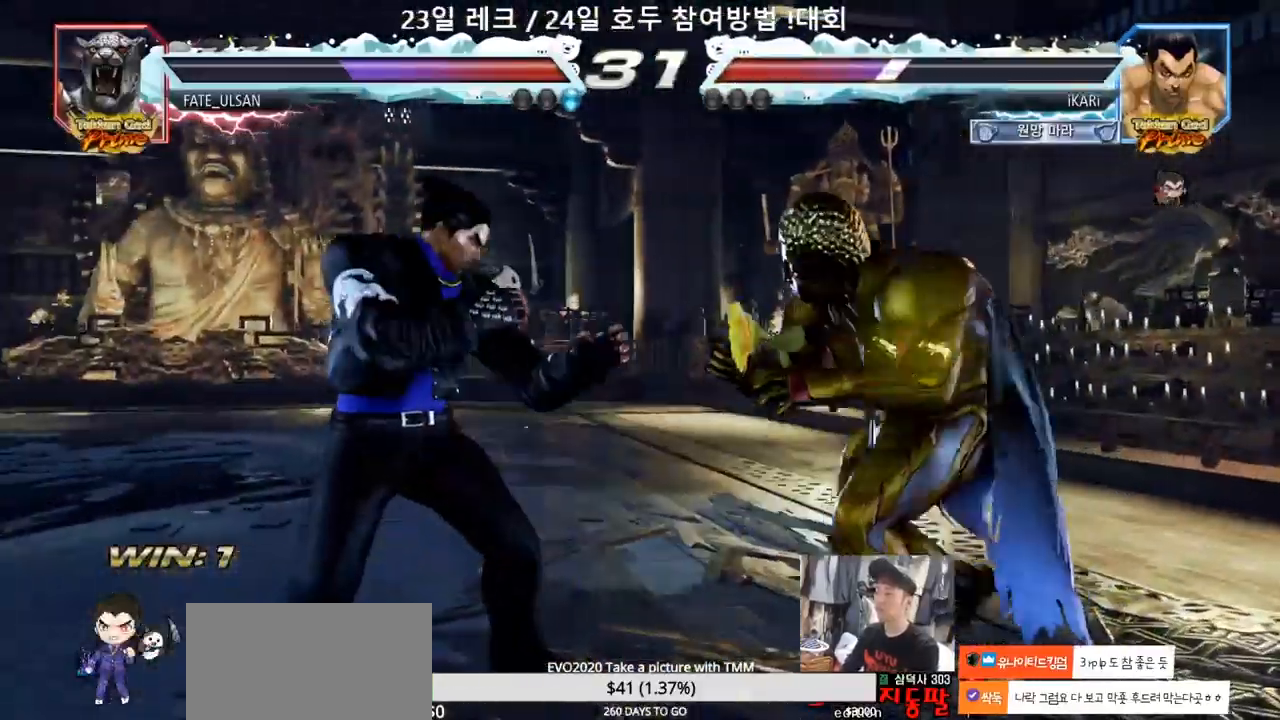
Gameplay with a controller (arcade stick); each line is a JSON object with the inputs held at the frame after it (dt_ms = milliseconds from this image to that frame). "events" lists button and stick changes between this image and that frame as [ms after this image, input, new state], when the widget could be followed in between. Not read: L3 R3.
{"dt_ms": 500, "buttons": [], "left_stick": "center", "events": [[50, "TRIANGLE", "down"], [117, "TRIANGLE", "up"], [150, "TRIANGLE", "down"], [200, "TRIANGLE", "up"], [283, "left_stick", "center"]]}
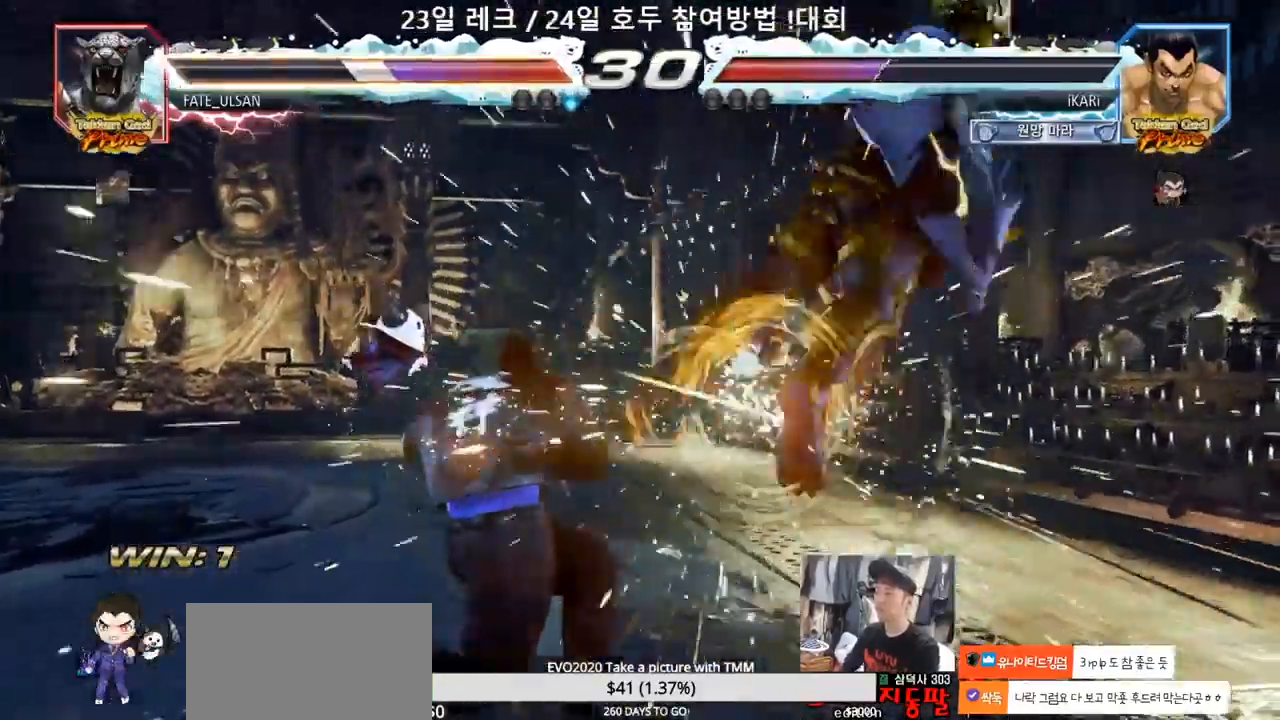
{"dt_ms": 500, "buttons": [], "left_stick": "down-right", "events": [[383, "left_stick", "right"], [450, "left_stick", "down"], [500, "left_stick", "down-right"]]}
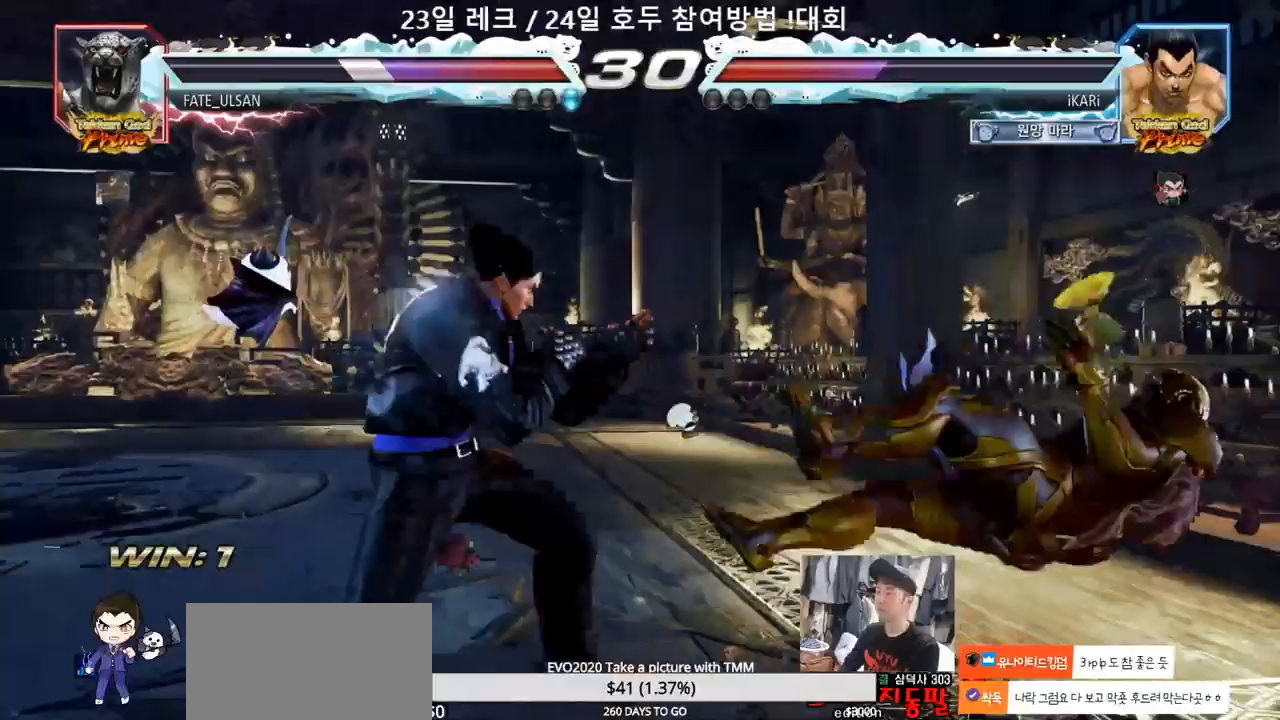
{"dt_ms": 500, "buttons": [], "left_stick": "center", "events": [[17, "left_stick", "down"], [33, "left_stick", "center"], [133, "left_stick", "right"], [183, "CIRCLE", "down"], [250, "CIRCLE", "up"], [317, "TRIANGLE", "down"], [333, "left_stick", "center"], [350, "TRIANGLE", "up"]]}
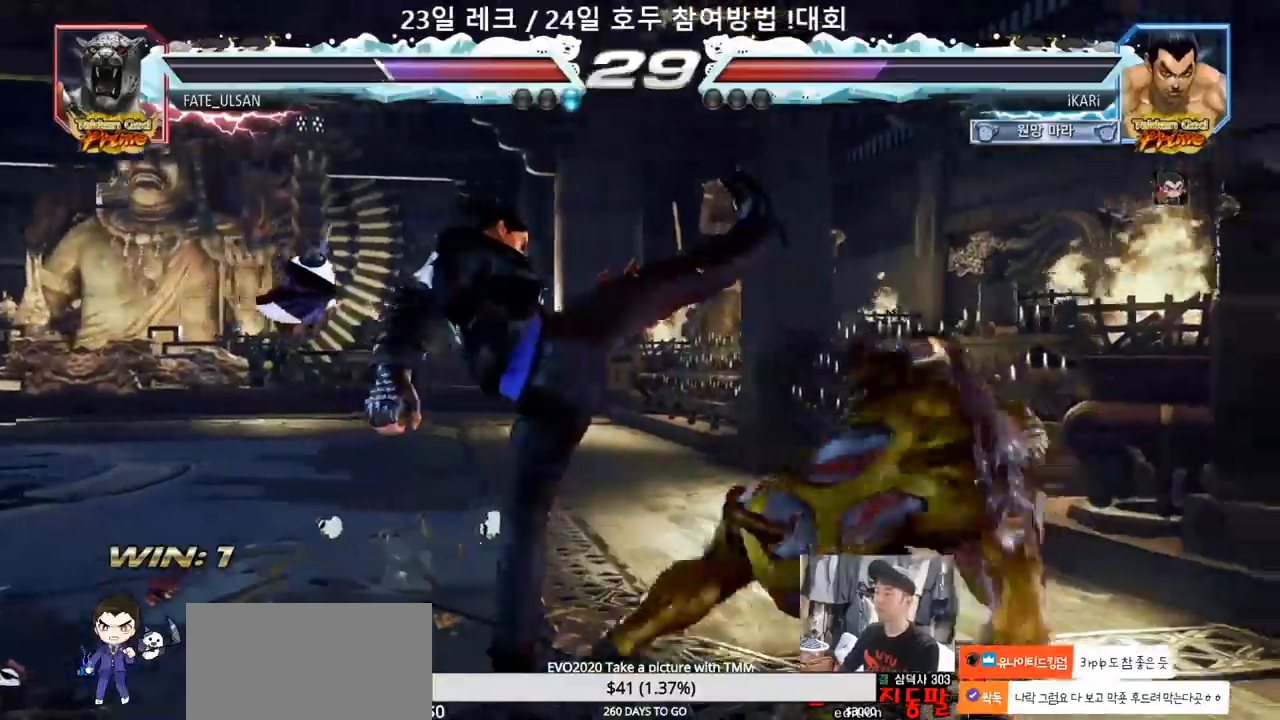
{"dt_ms": 500, "buttons": [], "left_stick": "down-left", "events": [[183, "left_stick", "left"], [233, "left_stick", "down"], [283, "left_stick", "down-left"]]}
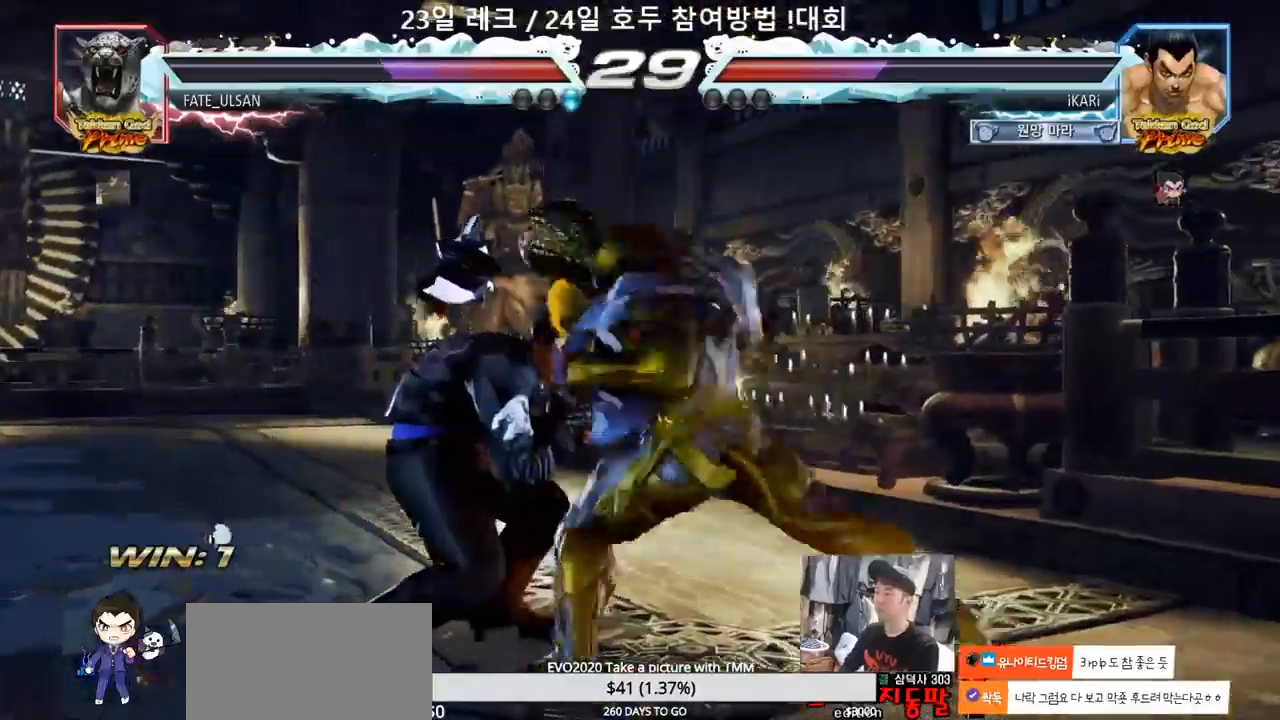
{"dt_ms": 500, "buttons": [], "left_stick": "center", "events": [[50, "left_stick", "center"], [83, "SQUARE", "down"], [133, "SQUARE", "up"]]}
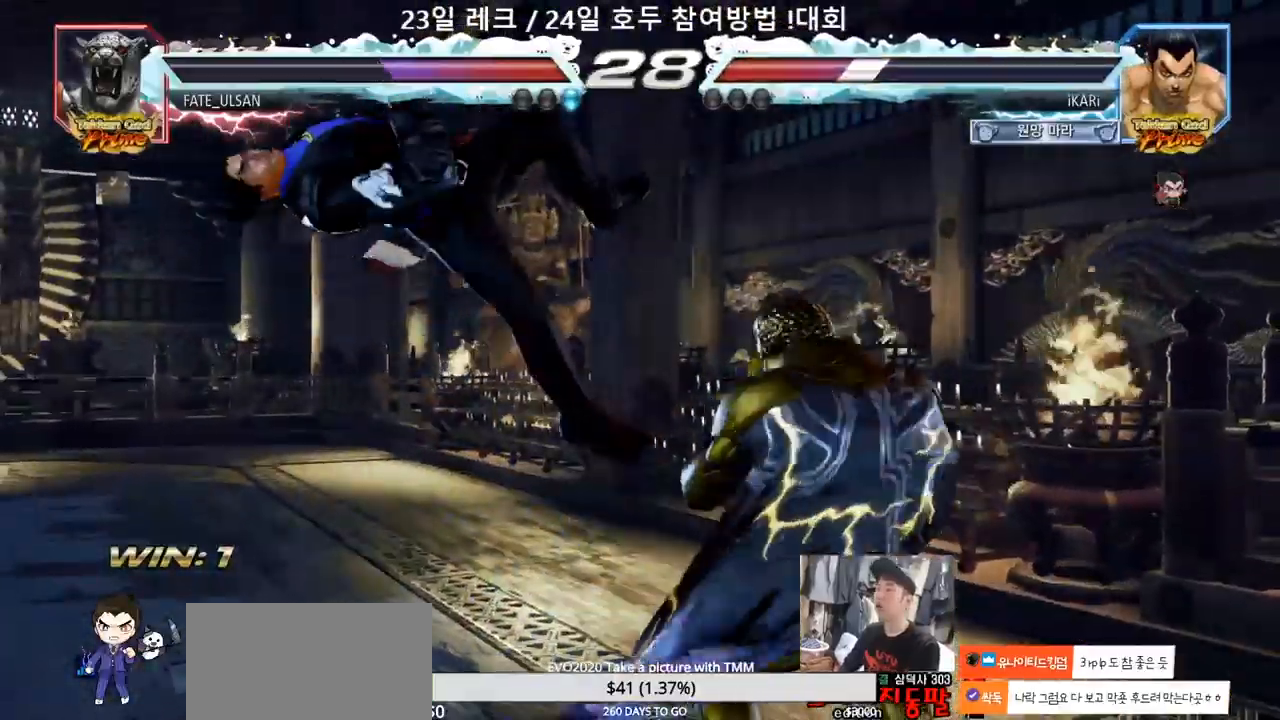
{"dt_ms": 500, "buttons": [], "left_stick": "center", "events": []}
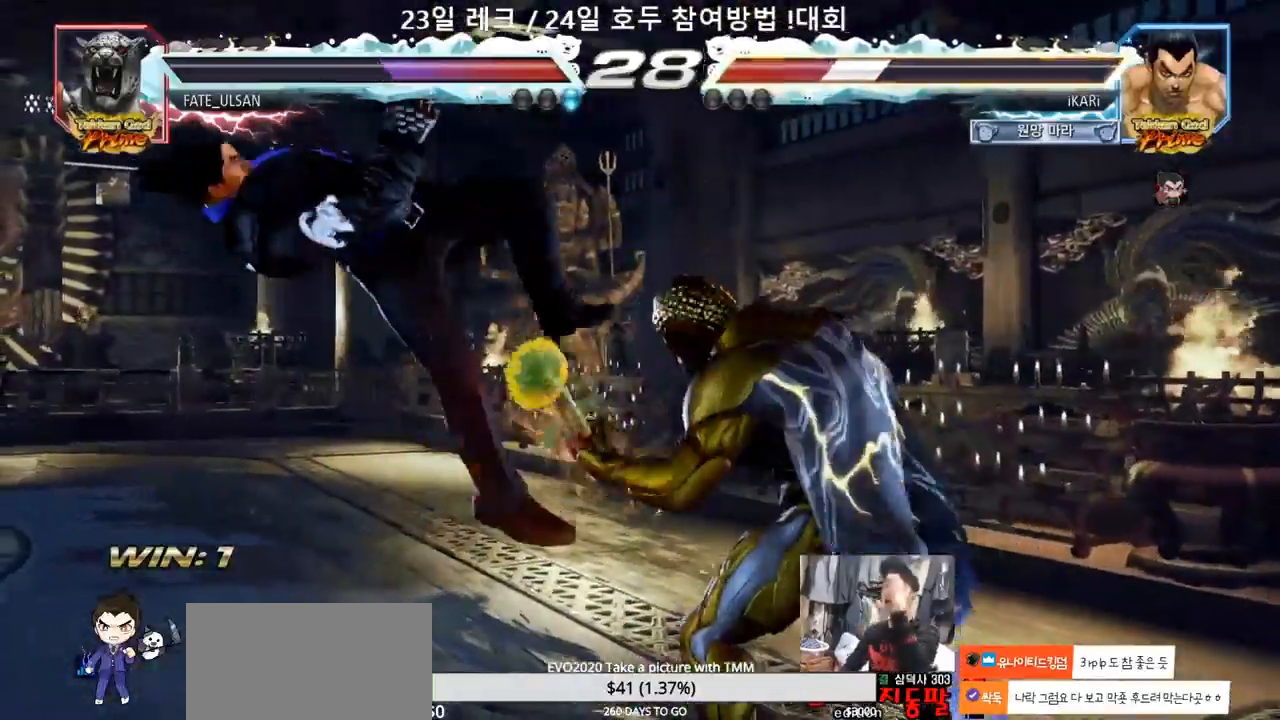
{"dt_ms": 500, "buttons": [], "left_stick": "center", "events": []}
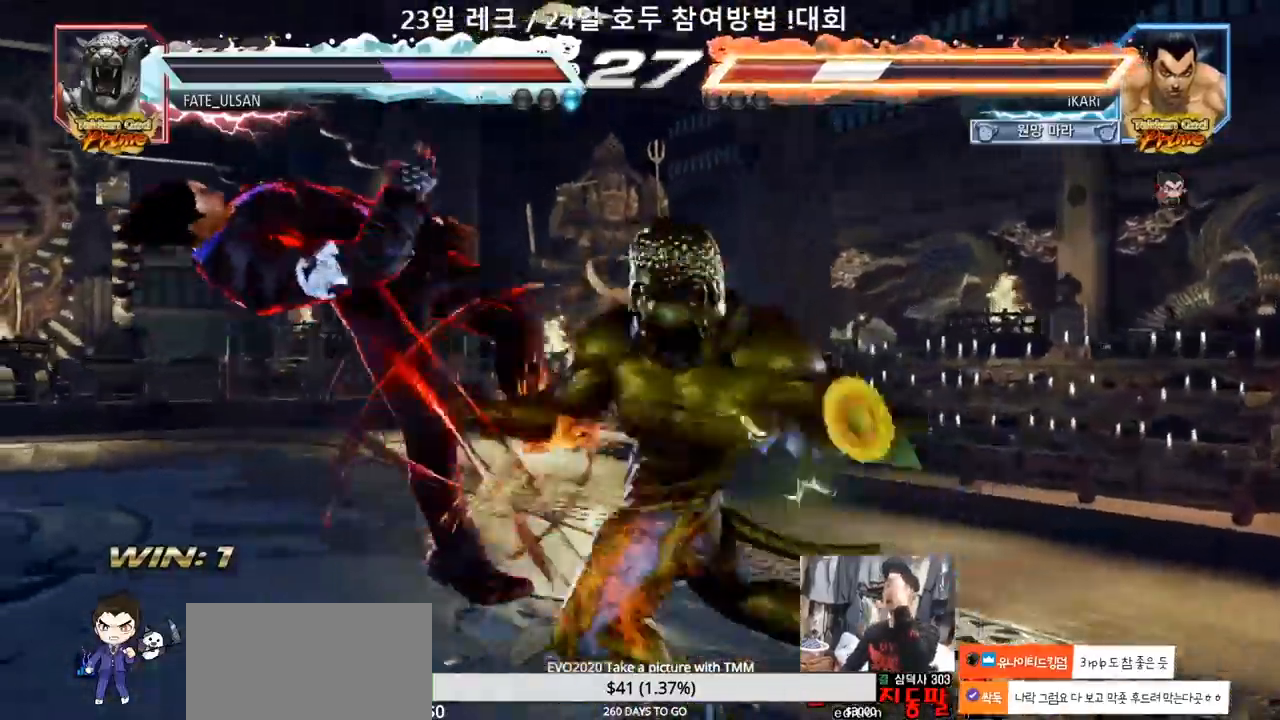
{"dt_ms": 500, "buttons": [], "left_stick": "center", "events": []}
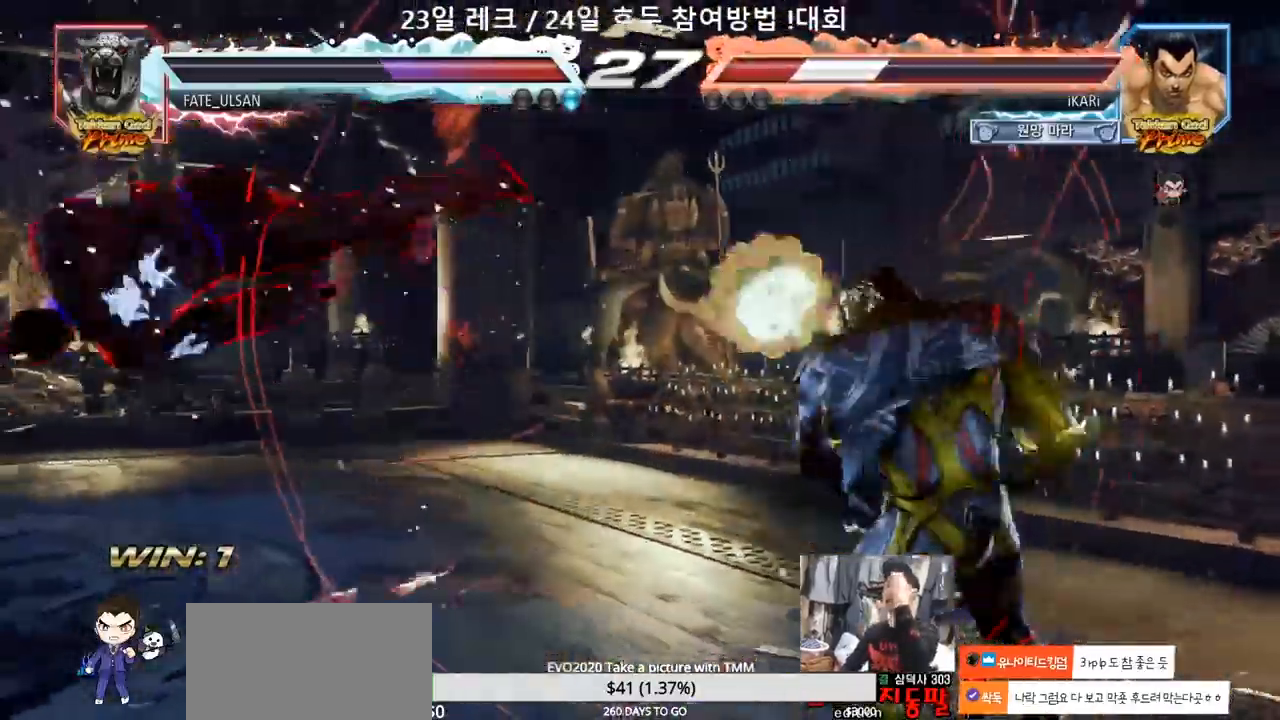
{"dt_ms": 500, "buttons": ["SQUARE", "TRIANGLE"], "left_stick": "center", "events": [[317, "SQUARE", "down"], [317, "TRIANGLE", "down"], [350, "TRIANGLE", "up"], [483, "TRIANGLE", "down"]]}
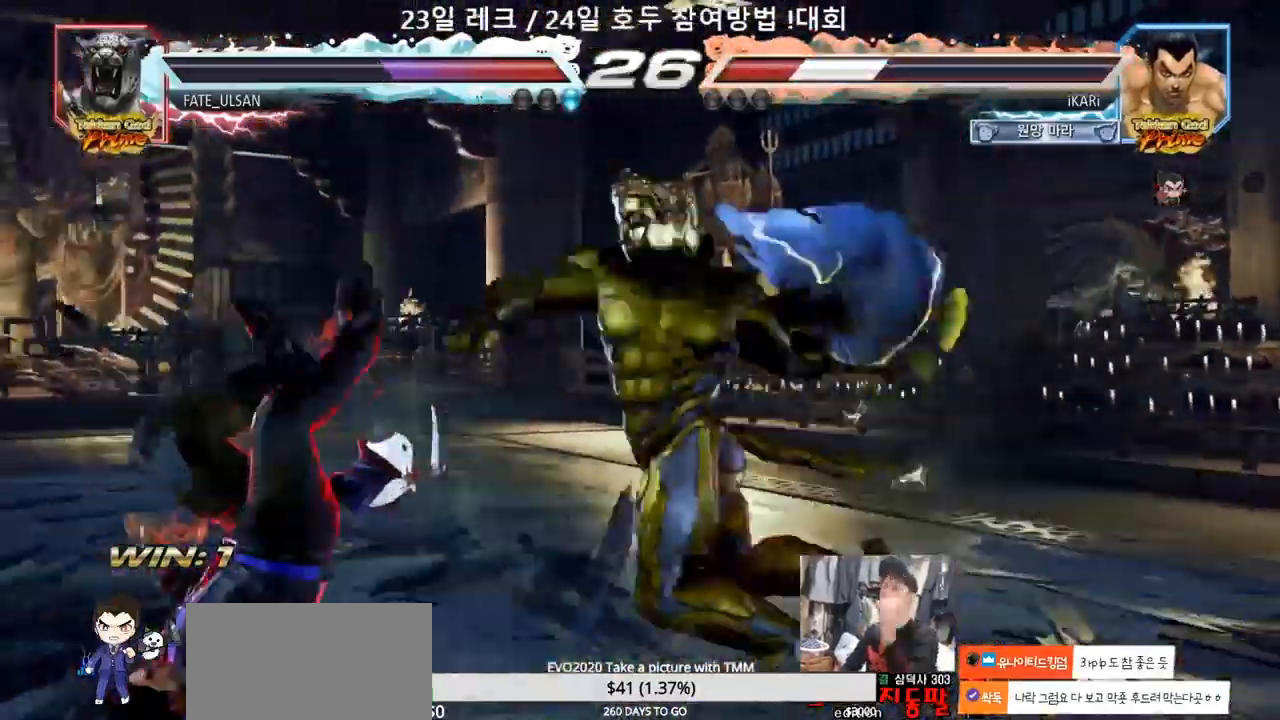
{"dt_ms": 500, "buttons": [], "left_stick": "center", "events": [[33, "TRIANGLE", "up"], [50, "SQUARE", "up"], [67, "SQUARE", "down"], [83, "TRIANGLE", "down"], [117, "TRIANGLE", "up"], [133, "SQUARE", "up"], [167, "SQUARE", "down"], [183, "TRIANGLE", "down"], [217, "TRIANGLE", "up"], [233, "SQUARE", "up"], [267, "SQUARE", "down"], [267, "TRIANGLE", "down"], [367, "SQUARE", "up"], [367, "TRIANGLE", "up"]]}
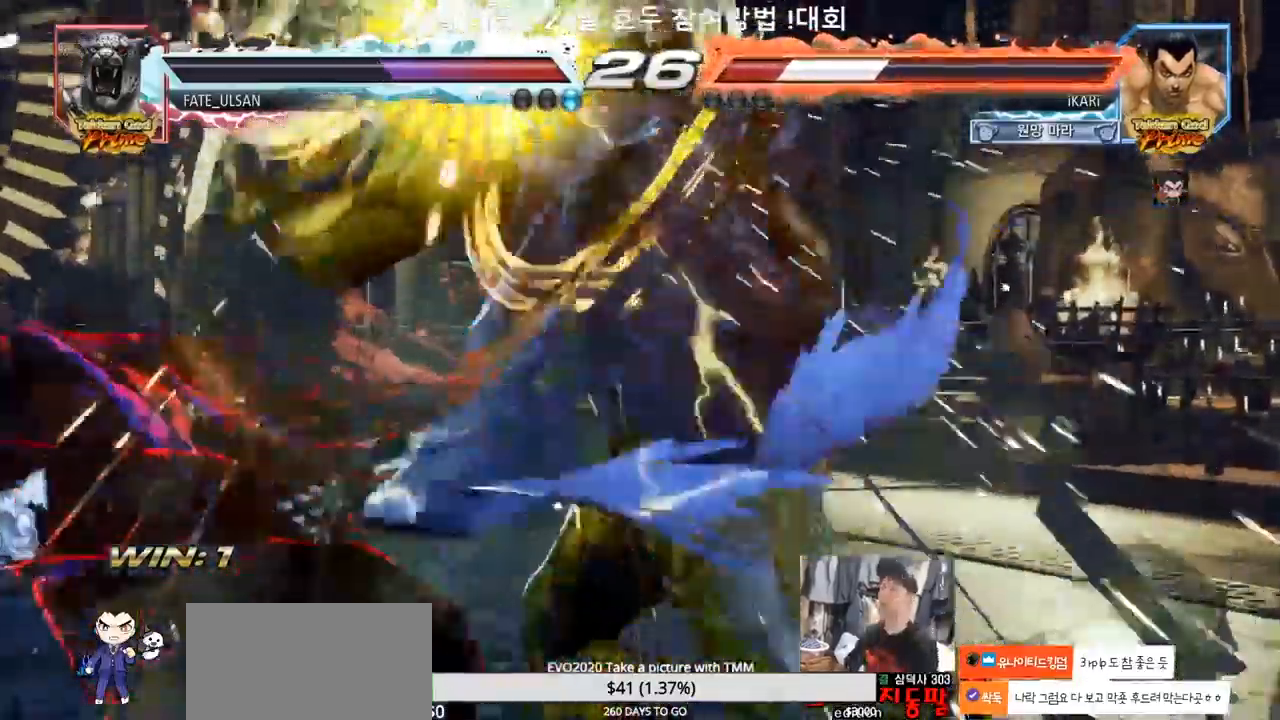
{"dt_ms": 500, "buttons": ["SQUARE"], "left_stick": "center", "events": [[17, "TRIANGLE", "down"], [83, "SQUARE", "down"], [100, "TRIANGLE", "up"], [133, "SQUARE", "up"], [183, "TRIANGLE", "down"], [267, "TRIANGLE", "up"], [300, "SQUARE", "down"], [333, "TRIANGLE", "down"], [350, "SQUARE", "up"], [400, "TRIANGLE", "up"], [417, "SQUARE", "down"], [450, "TRIANGLE", "down"], [467, "SQUARE", "up"], [467, "TRIANGLE", "up"], [500, "SQUARE", "down"]]}
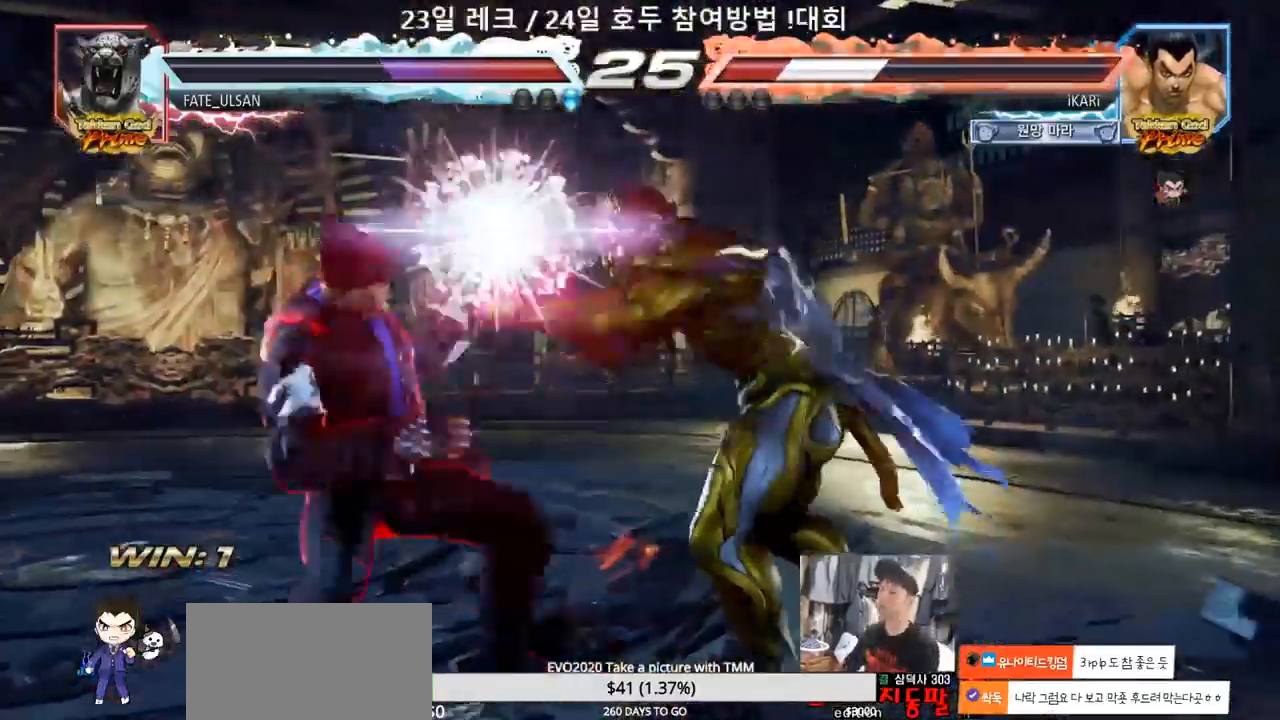
{"dt_ms": 500, "buttons": [], "left_stick": "center", "events": [[33, "TRIANGLE", "down"], [67, "SQUARE", "up"], [83, "TRIANGLE", "up"], [117, "TRIANGLE", "down"], [133, "SQUARE", "down"], [167, "SQUARE", "up"], [167, "TRIANGLE", "up"], [233, "SQUARE", "down"], [233, "TRIANGLE", "down"], [317, "SQUARE", "up"], [383, "TRIANGLE", "up"]]}
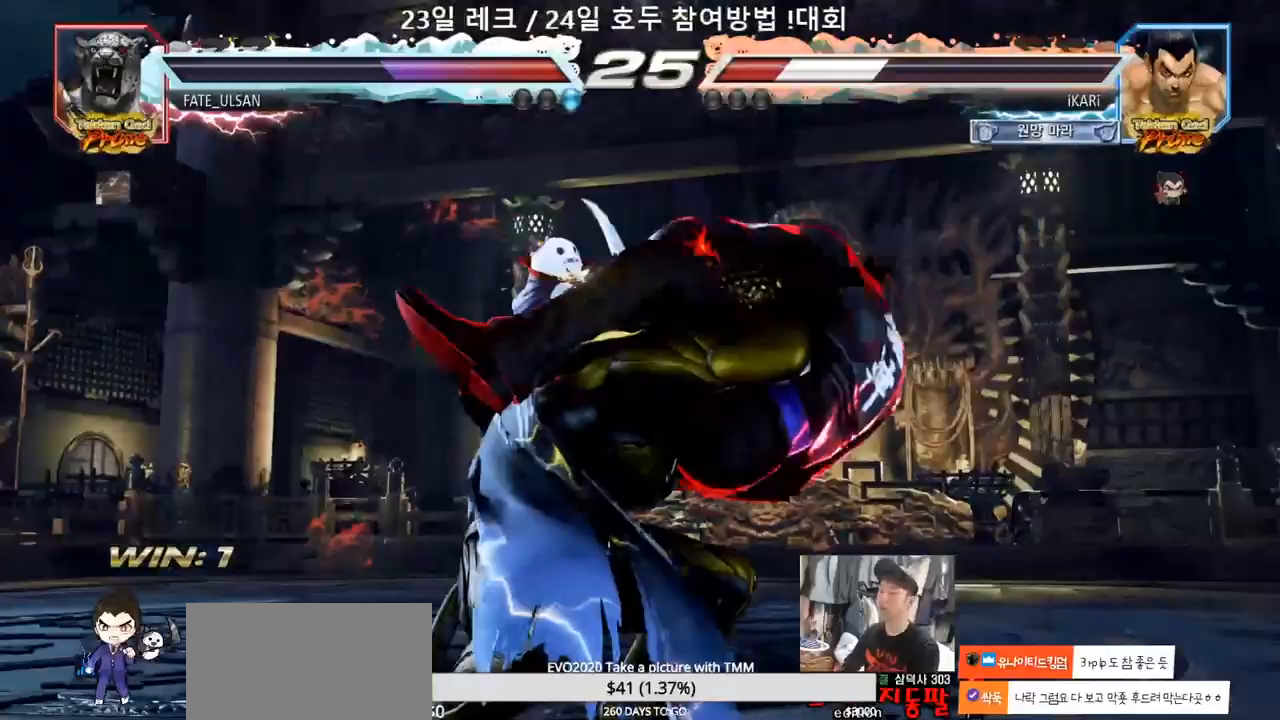
{"dt_ms": 500, "buttons": [], "left_stick": "center"}
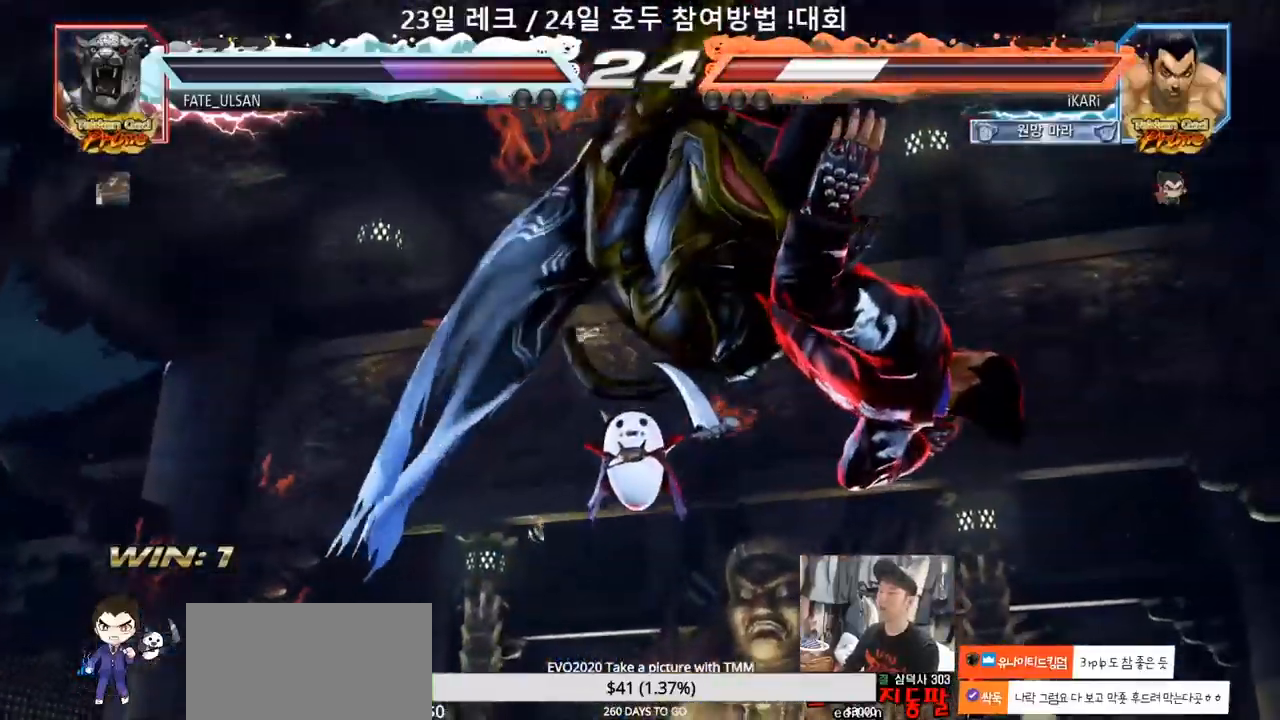
{"dt_ms": 500, "buttons": [], "left_stick": "center"}
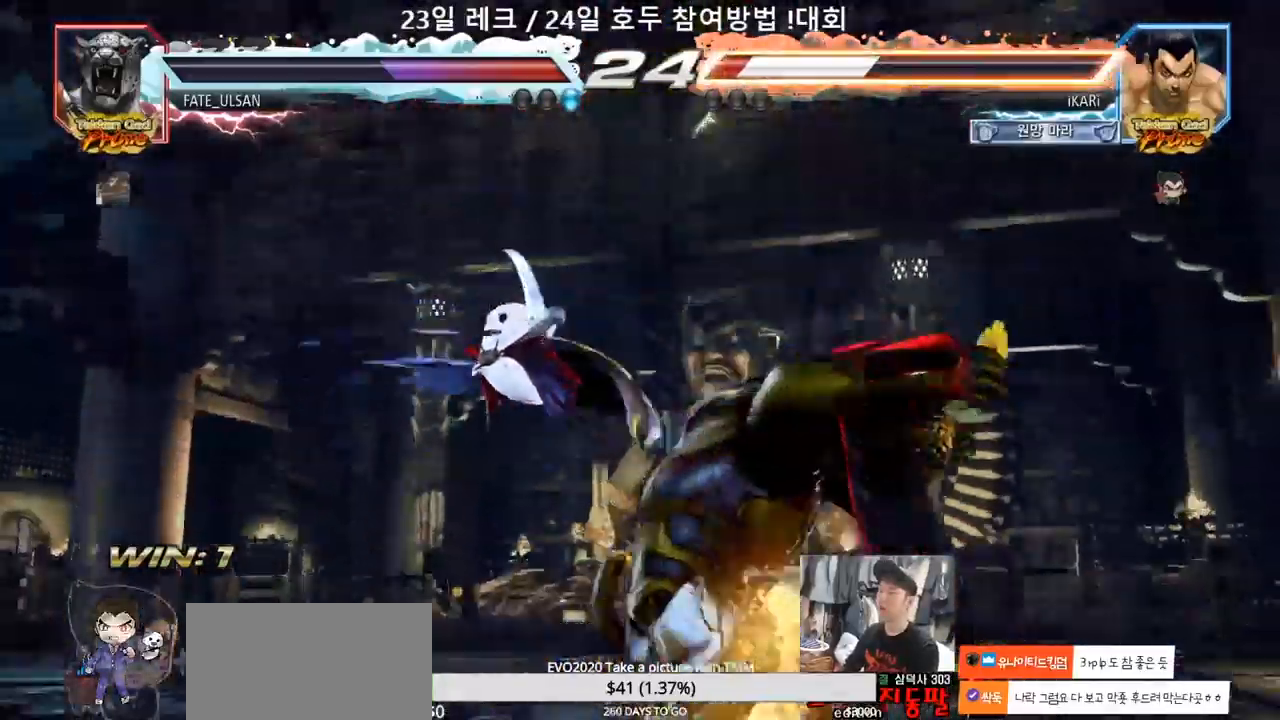
{"dt_ms": 500, "buttons": [], "left_stick": "center", "events": []}
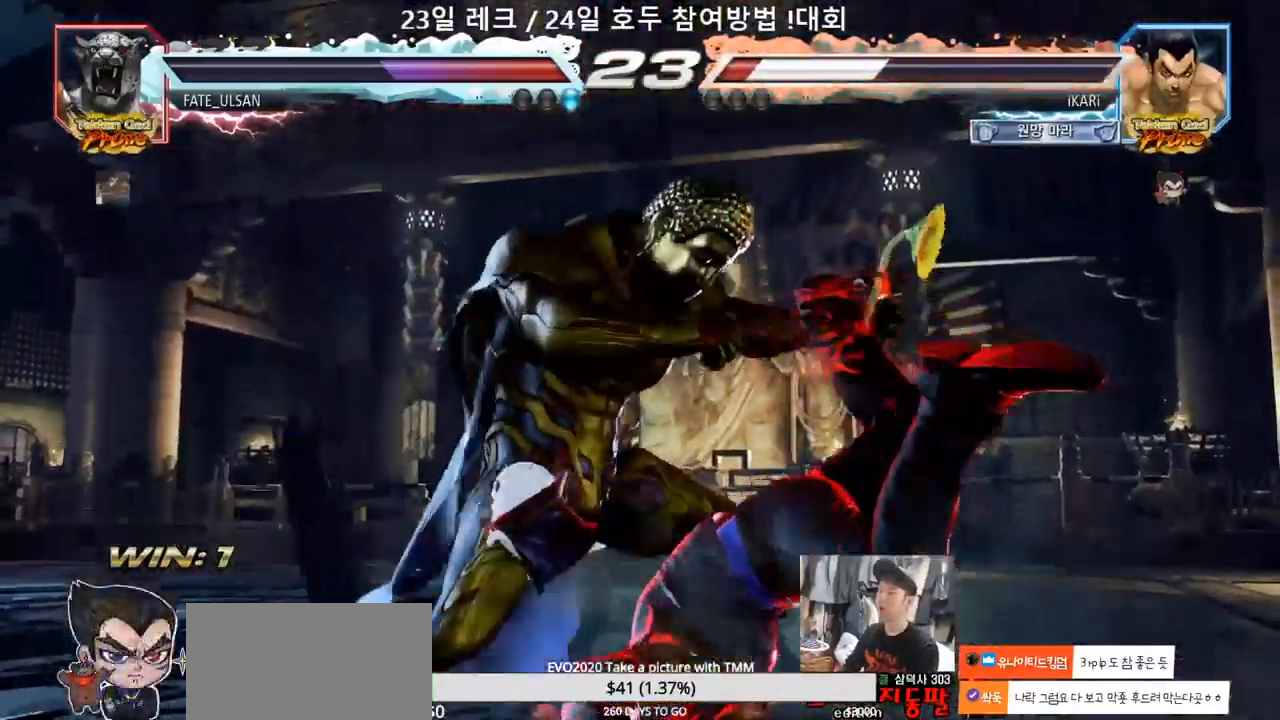
{"dt_ms": 500, "buttons": [], "left_stick": "right", "events": [[400, "left_stick", "right"]]}
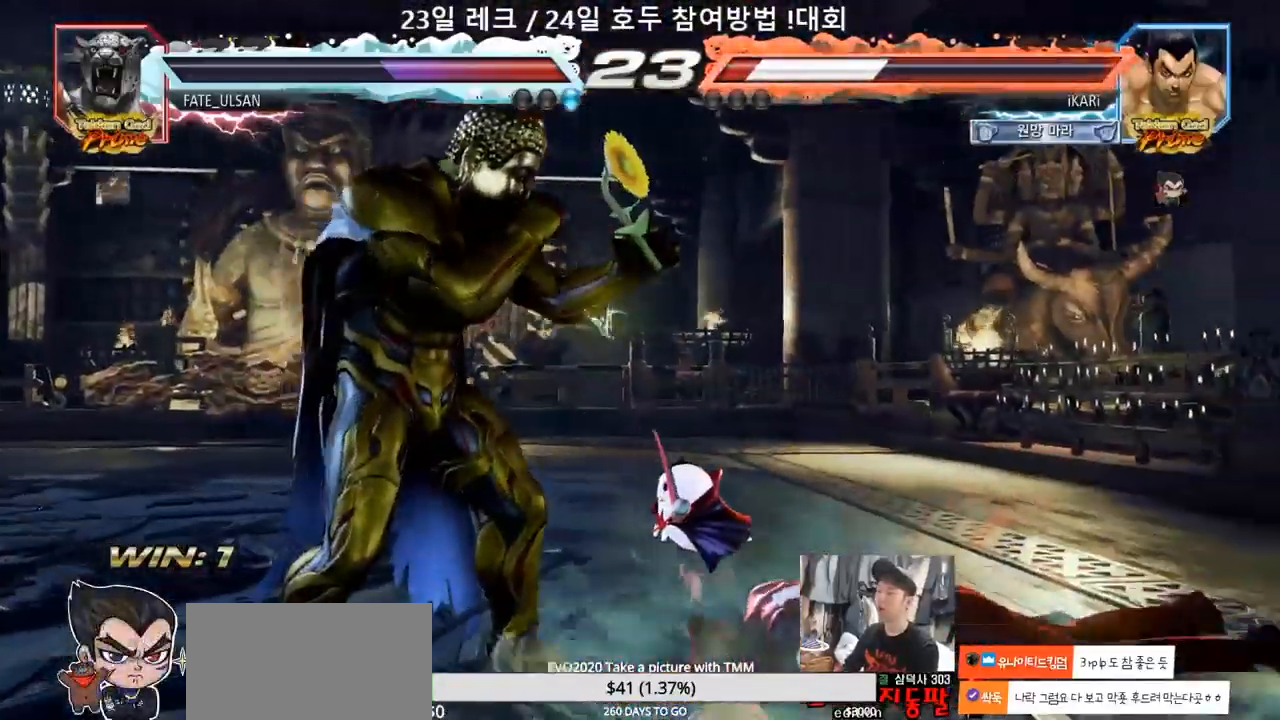
{"dt_ms": 500, "buttons": [], "left_stick": "right", "events": []}
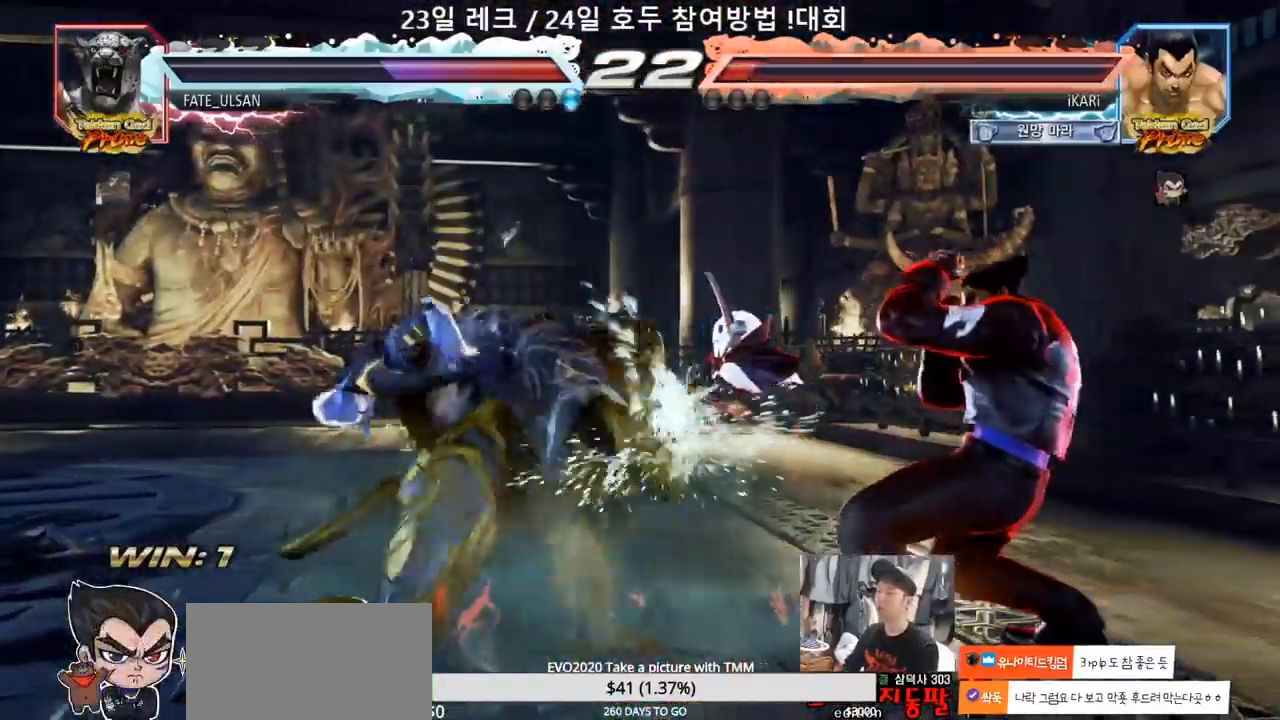
{"dt_ms": 500, "buttons": [], "left_stick": "center", "events": [[117, "left_stick", "center"], [183, "left_stick", "right"], [400, "left_stick", "center"], [450, "SQUARE", "down"], [500, "SQUARE", "up"]]}
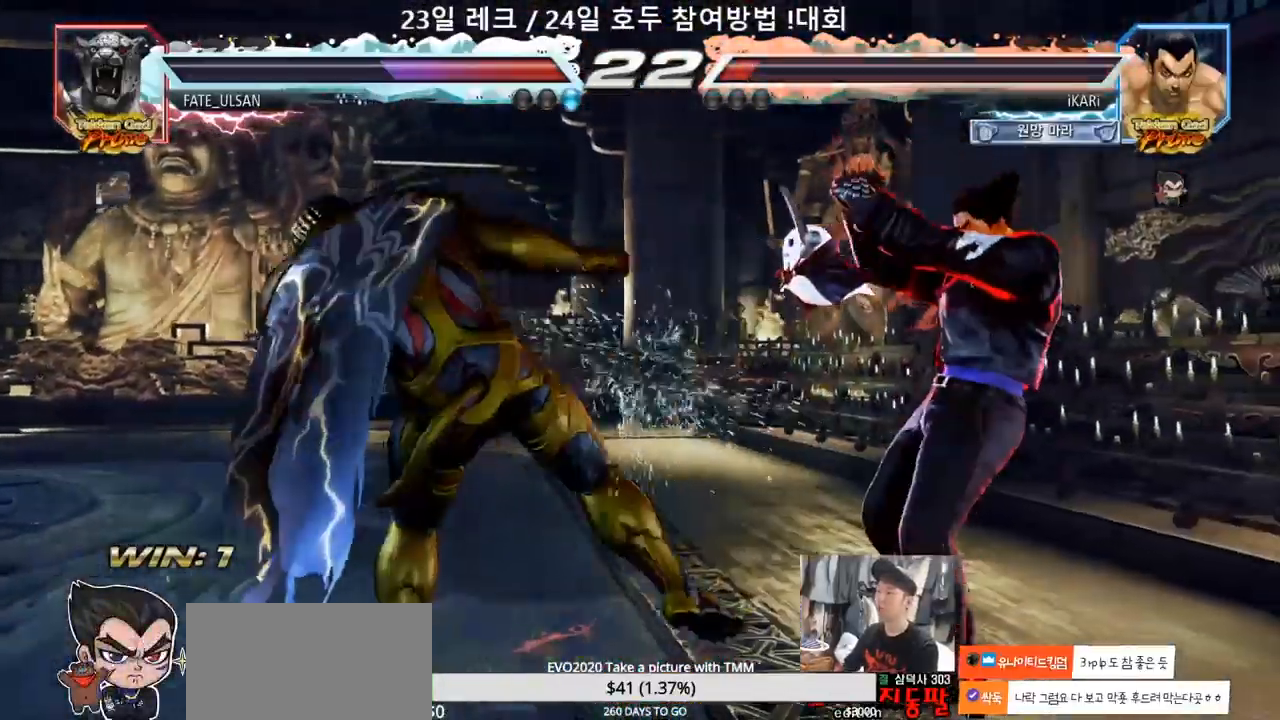
{"dt_ms": 500, "buttons": [], "left_stick": "center", "events": [[67, "SQUARE", "down"], [100, "SQUARE", "up"], [150, "SQUARE", "down"], [200, "SQUARE", "up"], [350, "SQUARE", "down"], [383, "SQUARE", "up"]]}
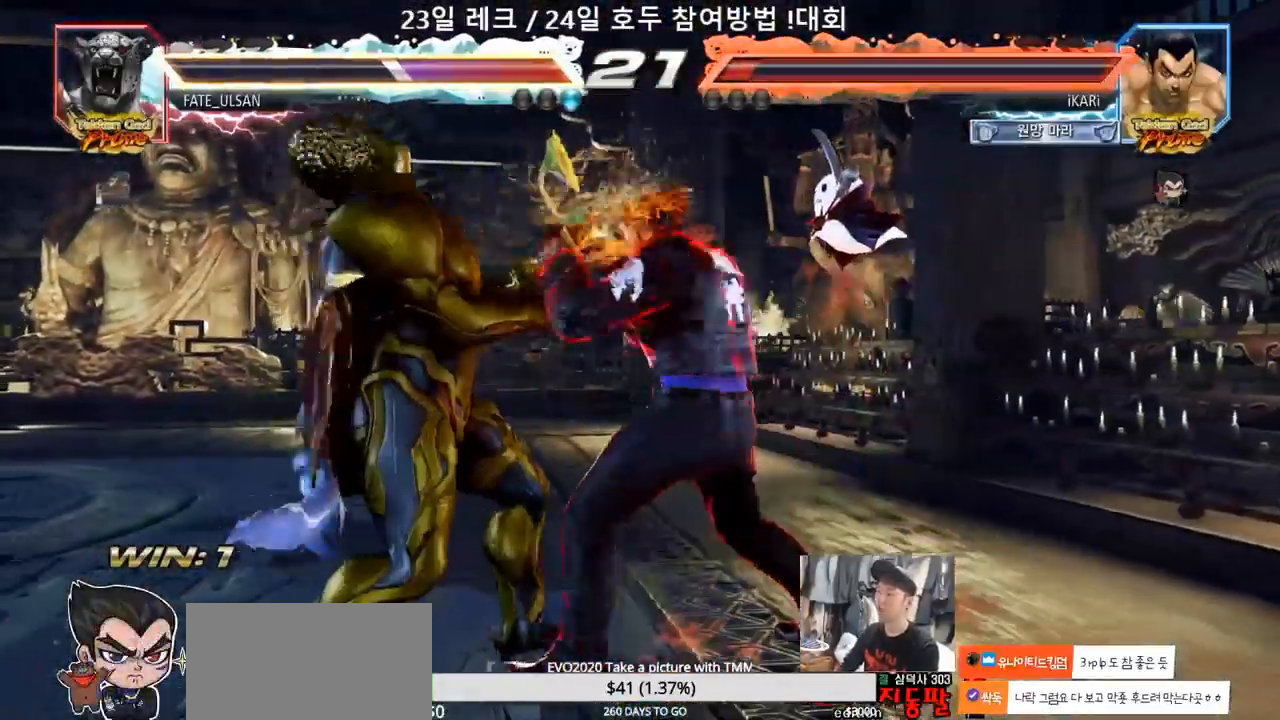
{"dt_ms": 500, "buttons": ["TRIANGLE"], "left_stick": "center", "events": [[67, "TRIANGLE", "down"], [117, "TRIANGLE", "up"], [150, "TRIANGLE", "down"], [200, "TRIANGLE", "up"], [250, "TRIANGLE", "down"], [300, "TRIANGLE", "up"], [350, "TRIANGLE", "down"]]}
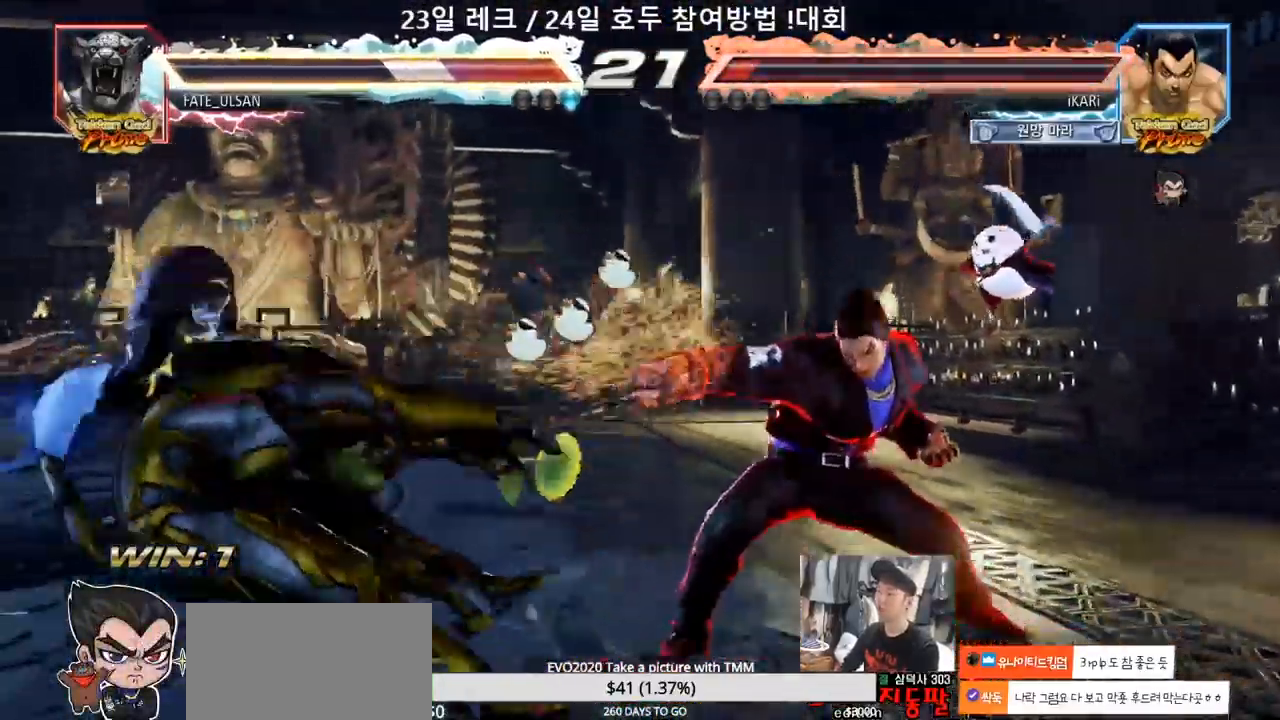
{"dt_ms": 500, "buttons": [], "left_stick": "down", "events": [[67, "TRIANGLE", "up"], [400, "left_stick", "left"], [500, "left_stick", "down"]]}
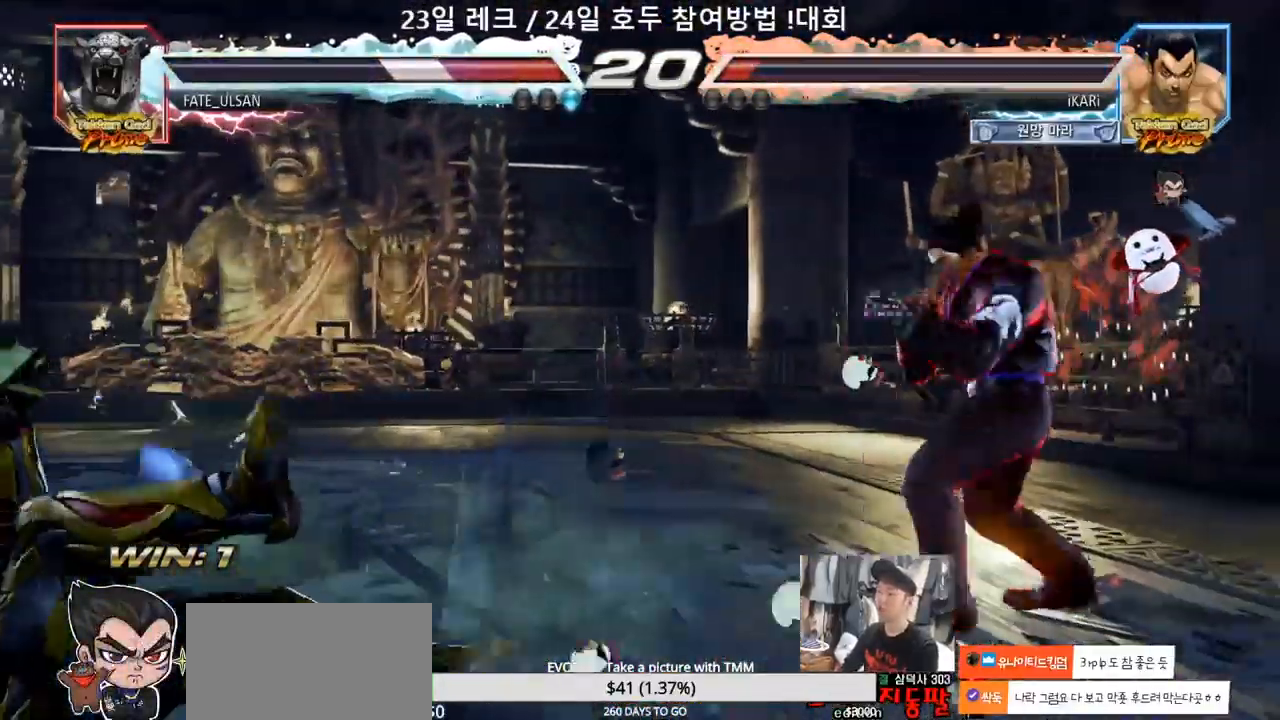
{"dt_ms": 500, "buttons": [], "left_stick": "center"}
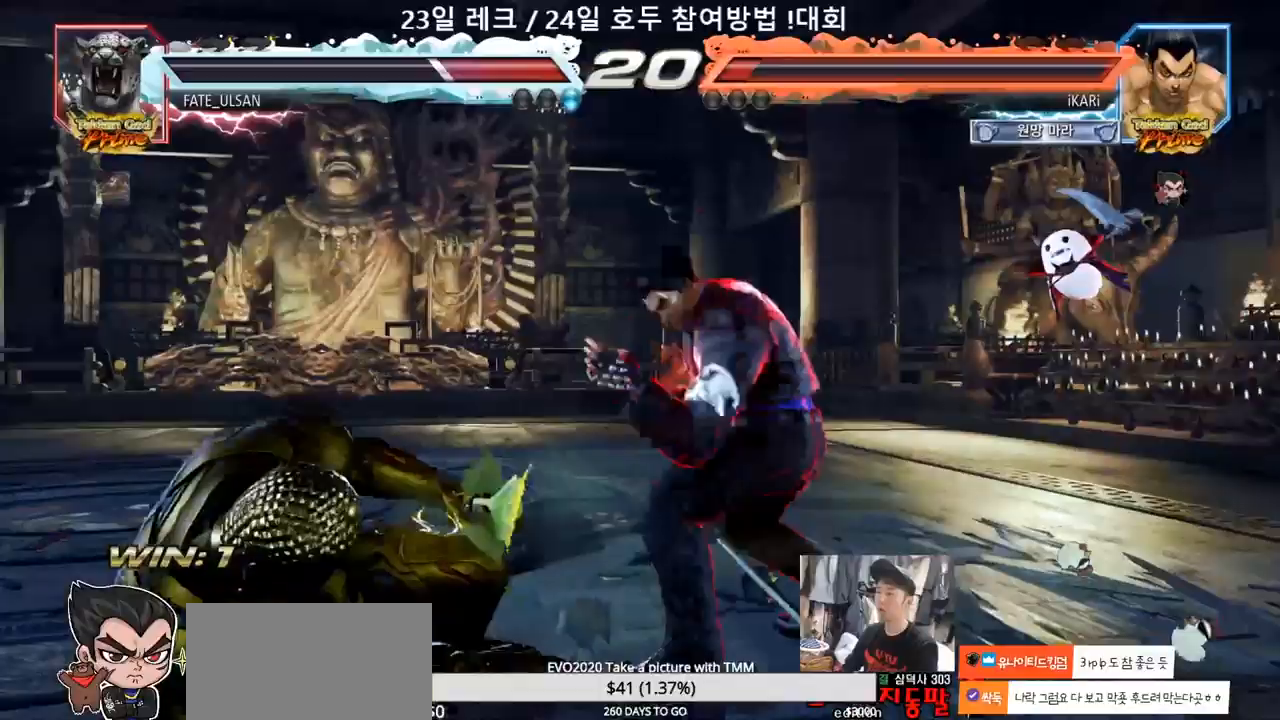
{"dt_ms": 500, "buttons": [], "left_stick": "down", "events": [[33, "left_stick", "left"], [183, "left_stick", "center"], [317, "left_stick", "left"], [467, "left_stick", "down"]]}
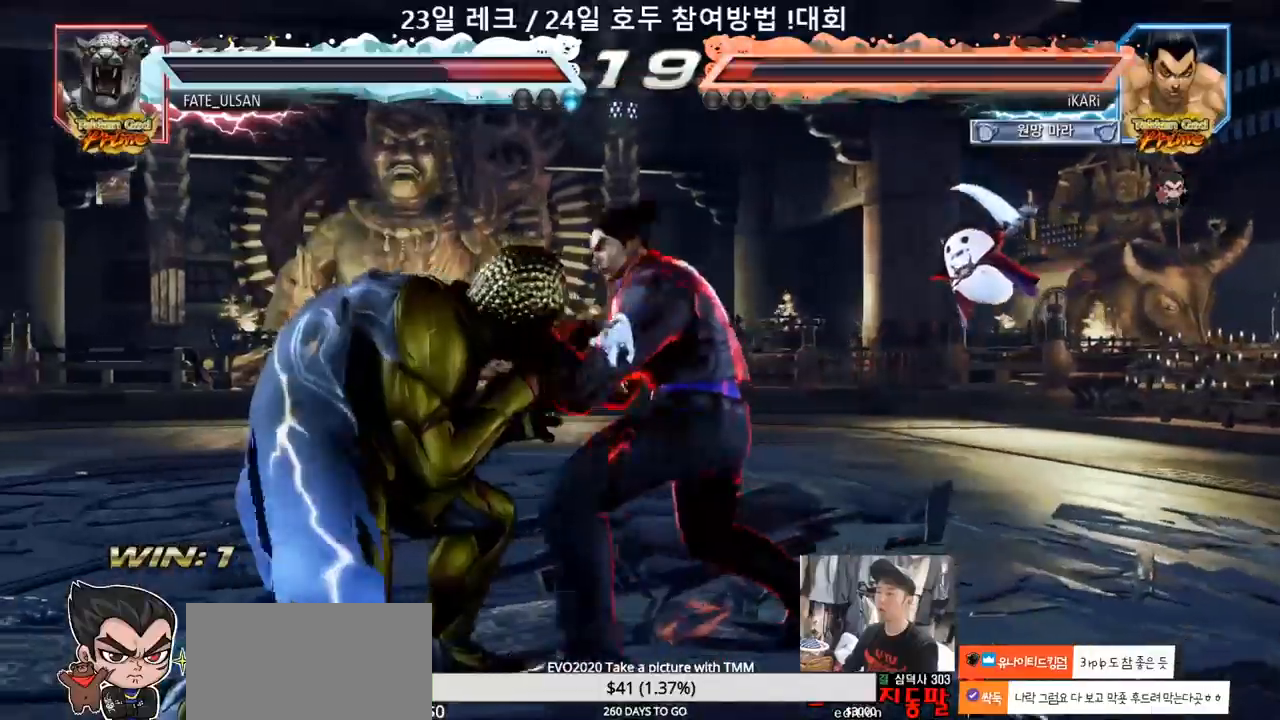
{"dt_ms": 1000, "buttons": [], "left_stick": "center"}
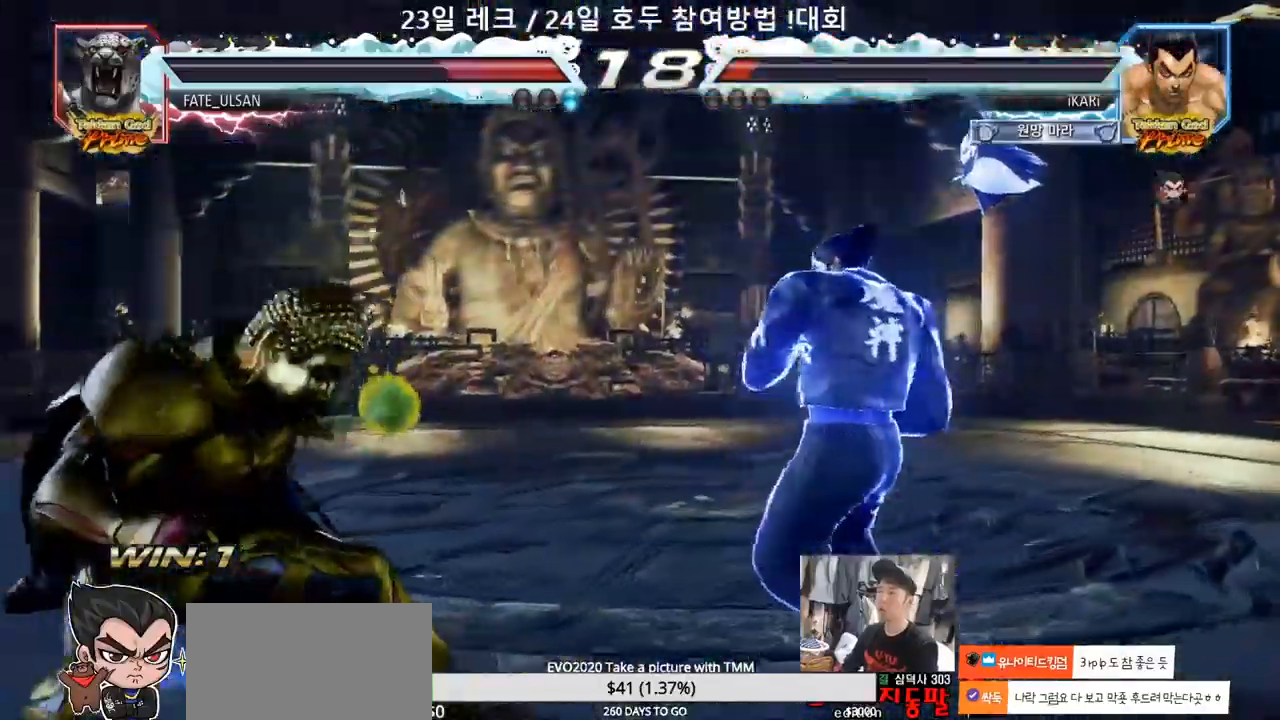
{"dt_ms": 1000, "buttons": [], "left_stick": "right"}
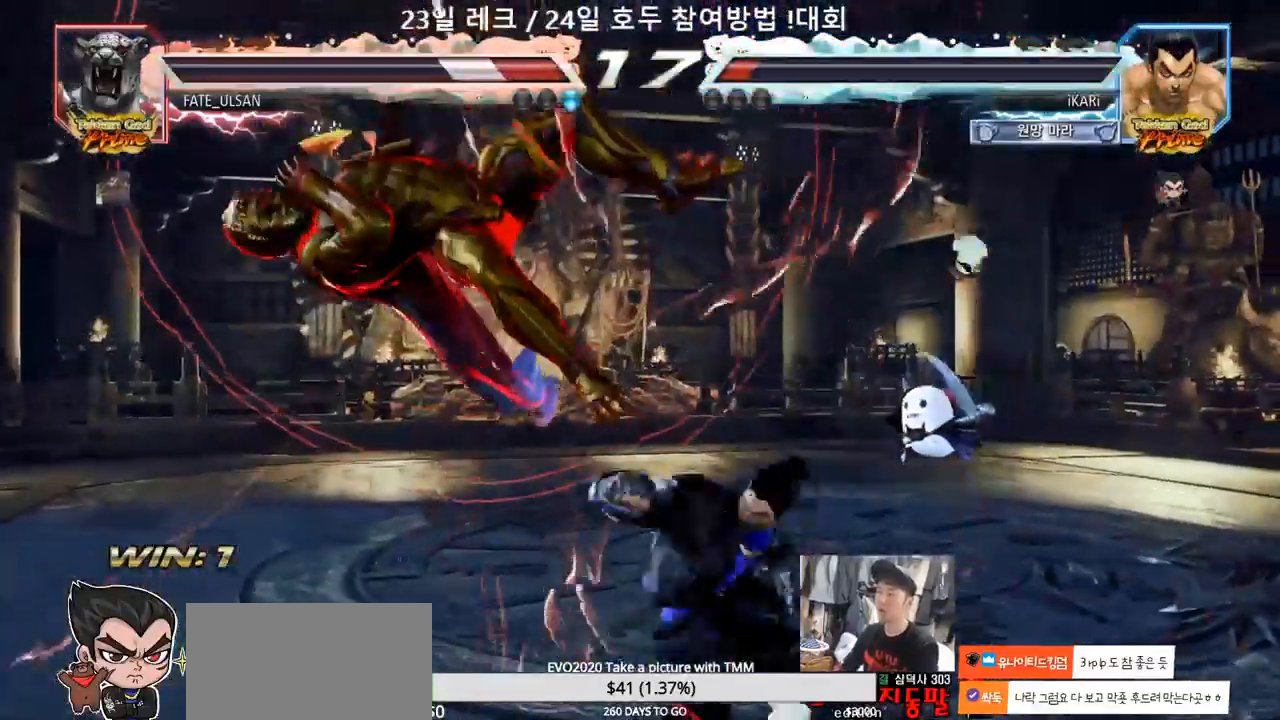
{"dt_ms": 500, "buttons": [], "left_stick": "center", "events": [[17, "TRIANGLE", "down"], [67, "TRIANGLE", "up"], [83, "left_stick", "center"], [117, "TRIANGLE", "down"], [200, "TRIANGLE", "up"]]}
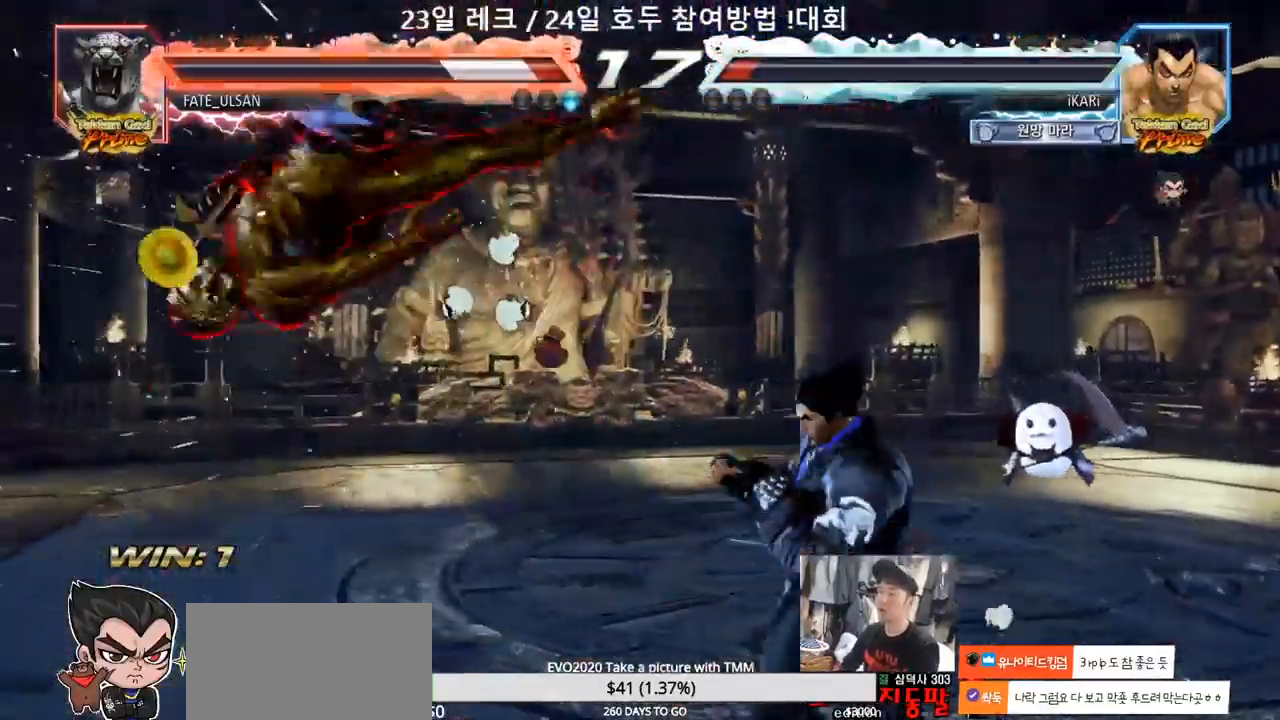
{"dt_ms": 500, "buttons": ["CROSS", "CIRCLE"], "left_stick": "center", "events": [[33, "SQUARE", "down"], [117, "TRIANGLE", "down"], [167, "SQUARE", "up"], [183, "TRIANGLE", "up"], [300, "CIRCLE", "down"], [350, "CROSS", "down"], [367, "CIRCLE", "up"], [417, "CROSS", "up"], [433, "CIRCLE", "down"], [467, "CROSS", "down"]]}
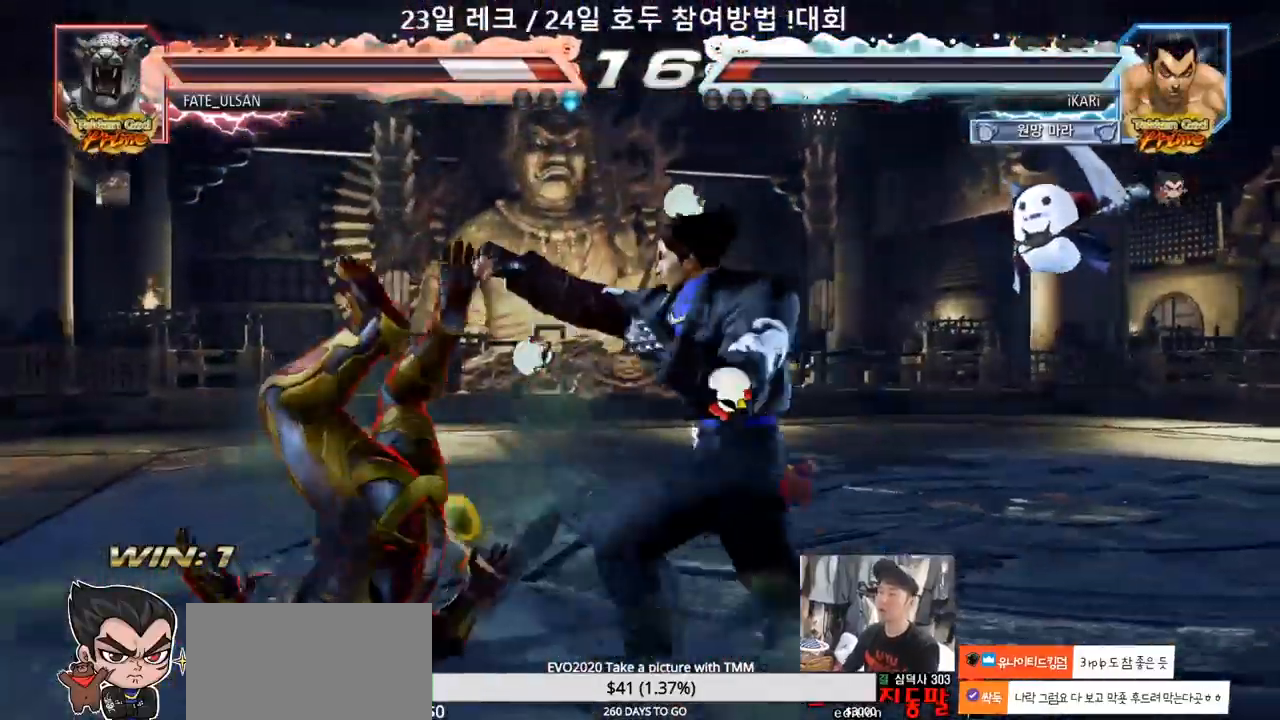
{"dt_ms": 500, "buttons": ["TRIANGLE"], "left_stick": "center"}
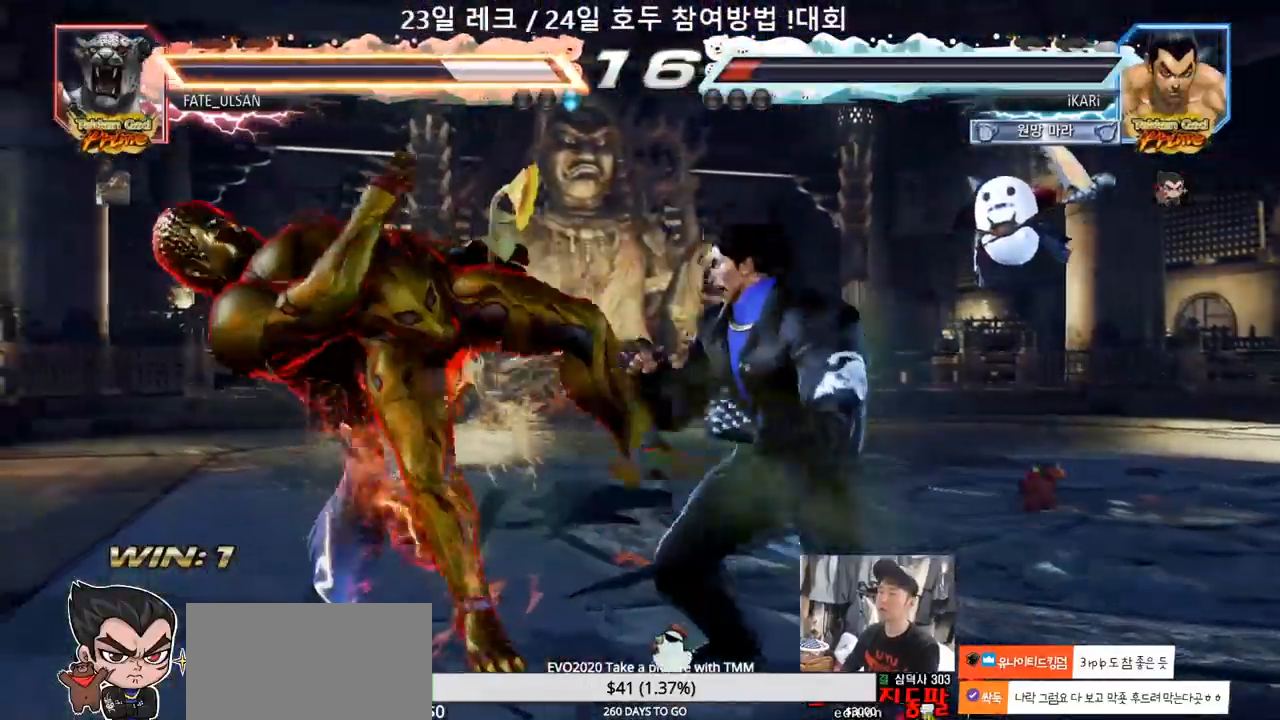
{"dt_ms": 500, "buttons": [], "left_stick": "center", "events": [[67, "SQUARE", "down"], [67, "TRIANGLE", "up"], [83, "TRIANGLE", "down"], [100, "SQUARE", "up"], [133, "TRIANGLE", "up"], [167, "SQUARE", "down"], [167, "TRIANGLE", "down"], [200, "SQUARE", "up"], [200, "TRIANGLE", "up"], [250, "SQUARE", "down"], [250, "TRIANGLE", "down"], [317, "SQUARE", "up"], [383, "TRIANGLE", "up"]]}